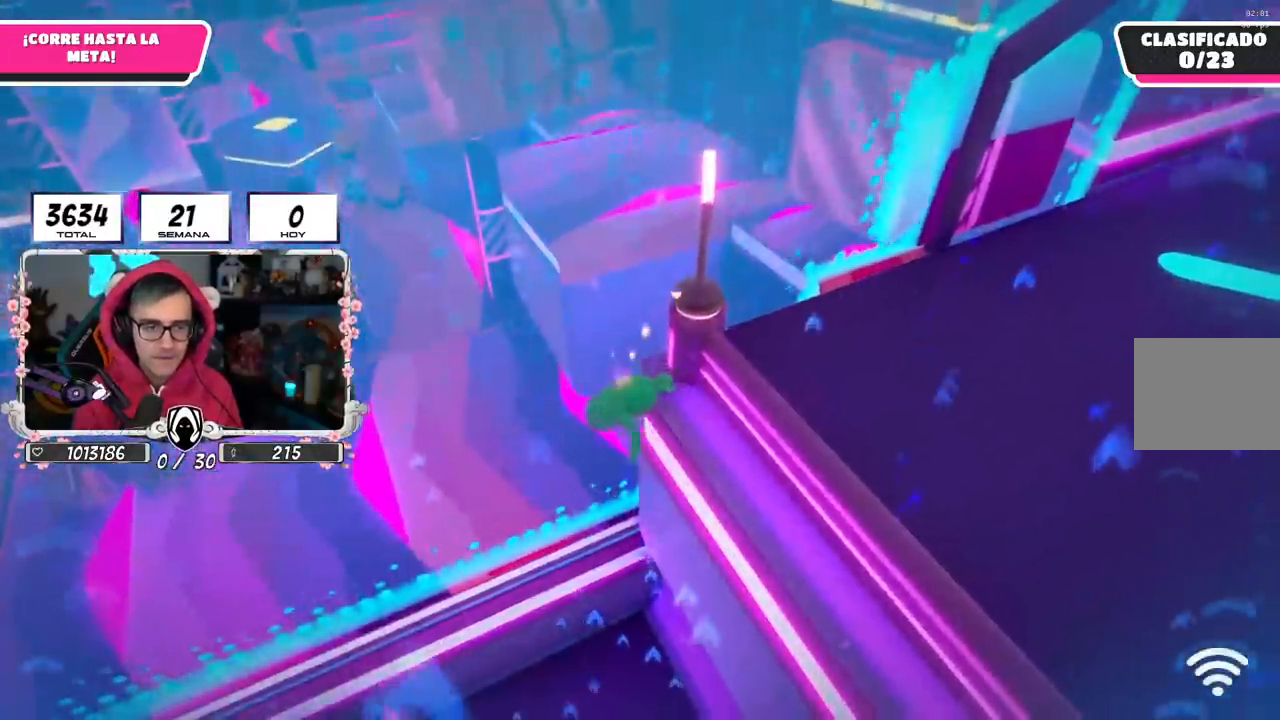
Gameplay with a controller (PlayStation layout); each line is a JSON object with the inputs held at the frame after it. "events" lists button and stick changes between this image and that frame as [ms after this image, input, new state], when the widget could be followed in between. Not read: L1 R1.
{"buttons": [], "left_stick": "up-left", "right_stick": "center", "events": [[50, "CROSS", "down"], [100, "left_stick", "up"], [200, "CROSS", "up"], [283, "left_stick", "up-left"]]}
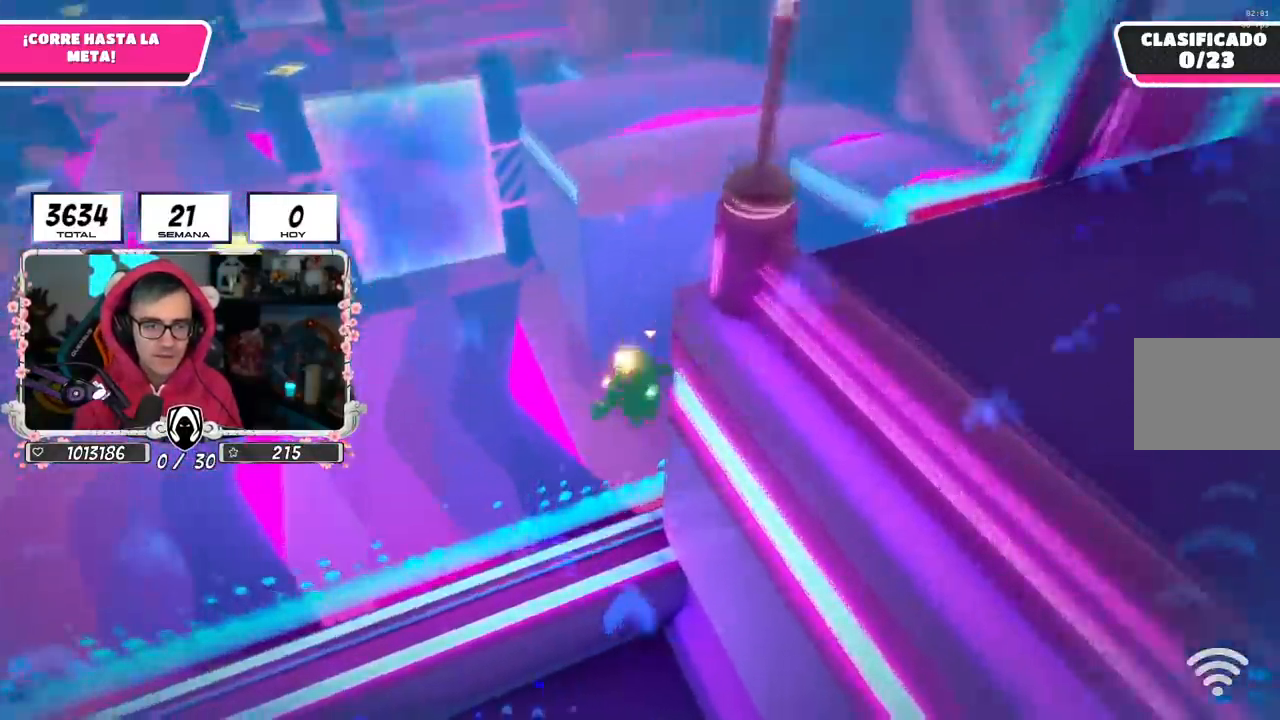
{"buttons": [], "left_stick": "up-left", "right_stick": "center", "events": [[167, "right_stick", "up-left"], [267, "right_stick", "center"]]}
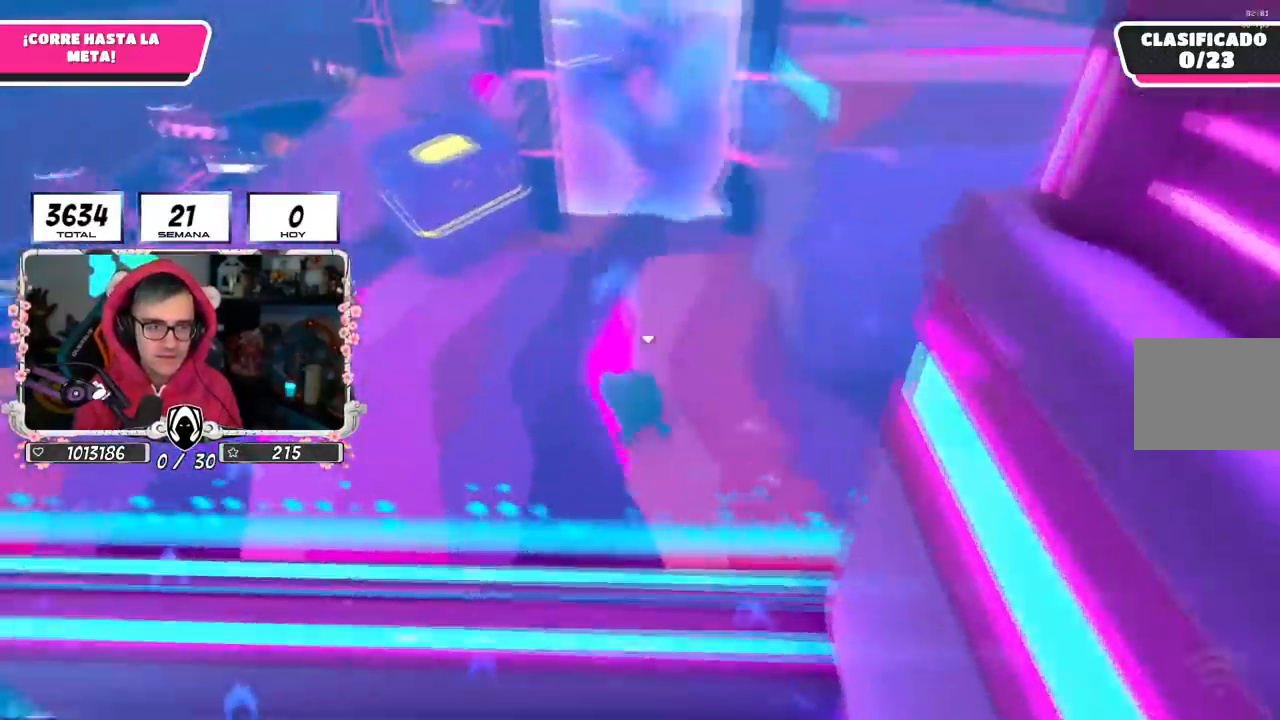
{"buttons": [], "left_stick": "up-left", "right_stick": "right", "events": [[433, "right_stick", "right"]]}
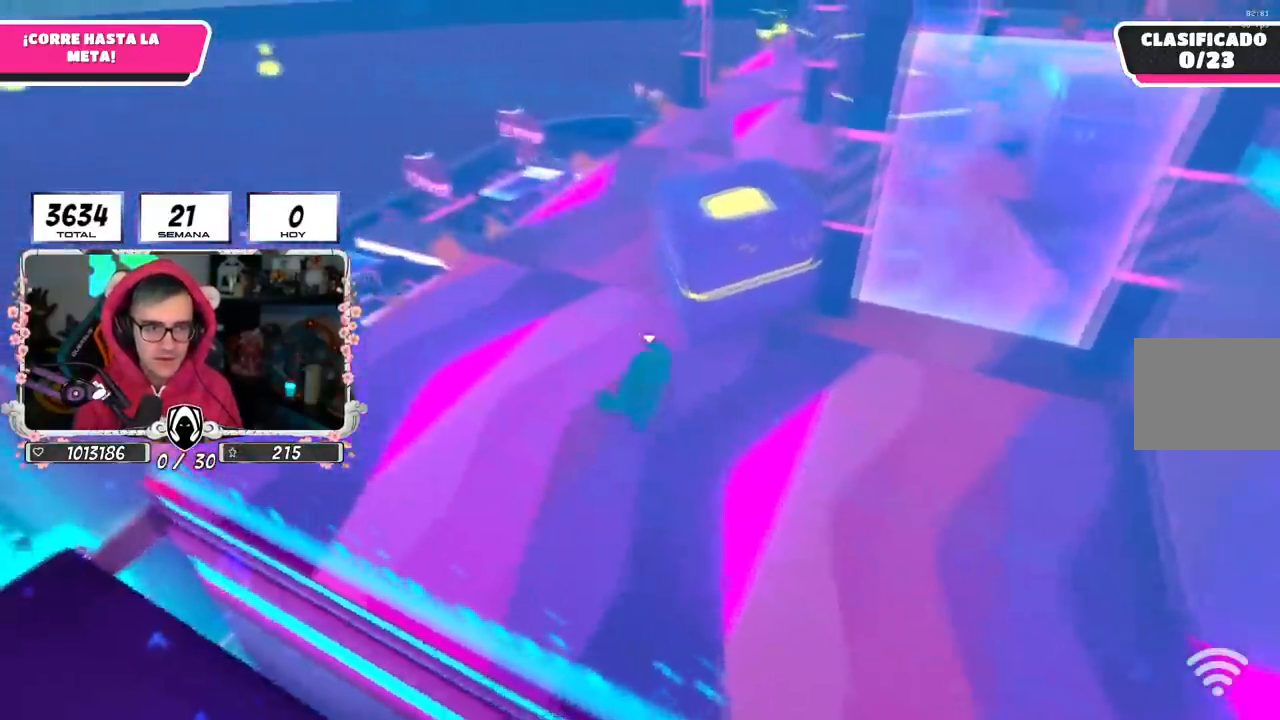
{"buttons": [], "left_stick": "up", "right_stick": "right", "events": [[83, "left_stick", "up"]]}
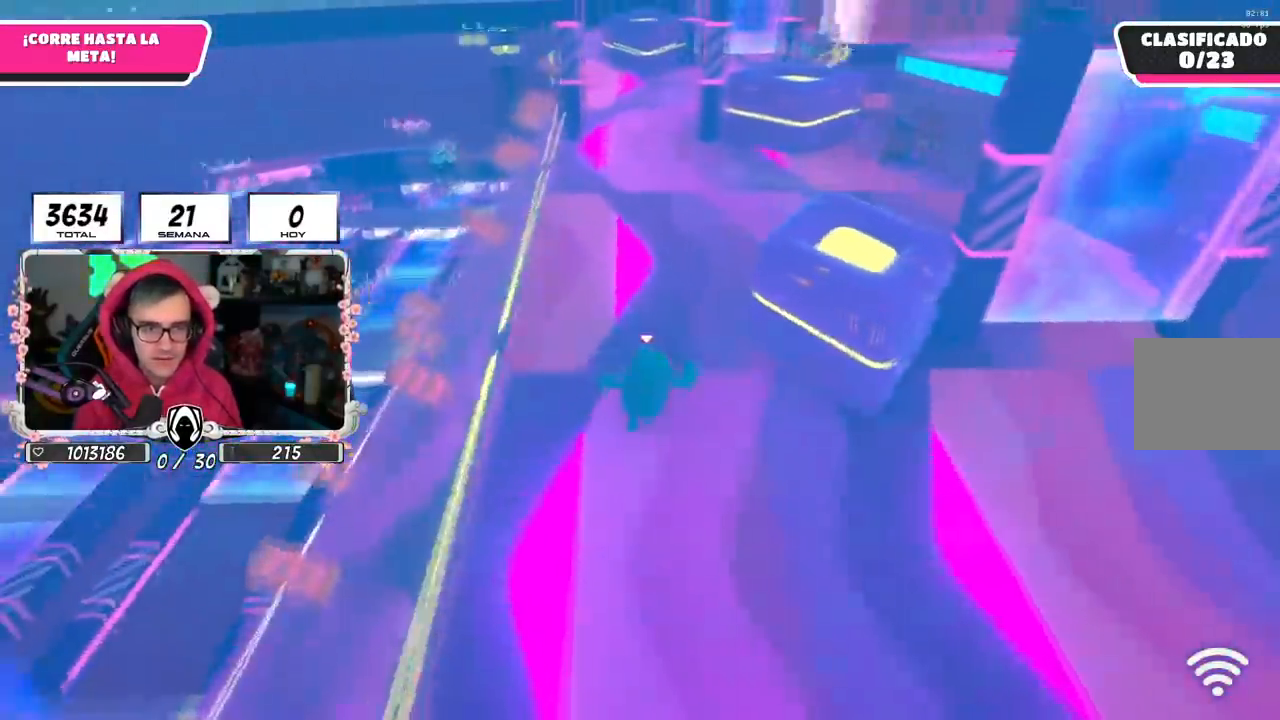
{"buttons": ["CROSS"], "left_stick": "right", "right_stick": "center", "events": [[216, "left_stick", "up-right"], [317, "right_stick", "center"], [367, "left_stick", "right"], [467, "CROSS", "down"]]}
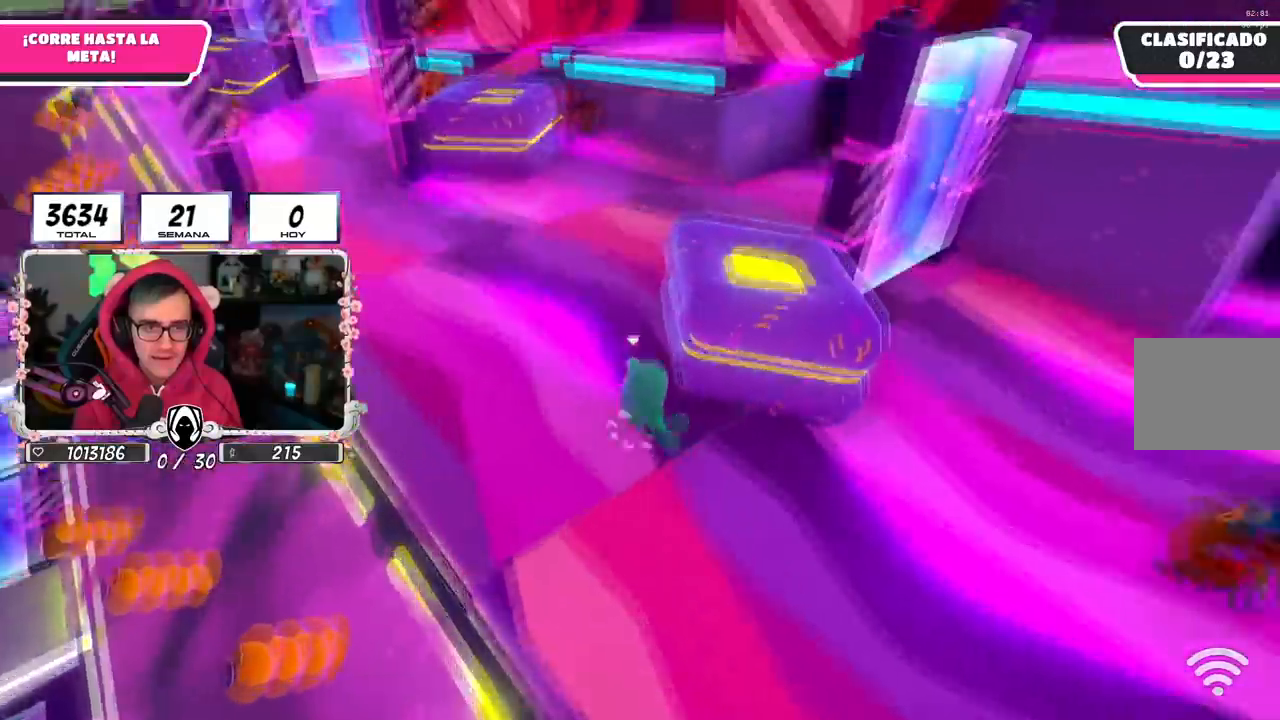
{"buttons": [], "left_stick": "up", "right_stick": "center", "events": [[83, "left_stick", "down-right"], [200, "CROSS", "up"], [250, "left_stick", "up-right"], [300, "left_stick", "up"], [384, "right_stick", "up"], [467, "right_stick", "center"]]}
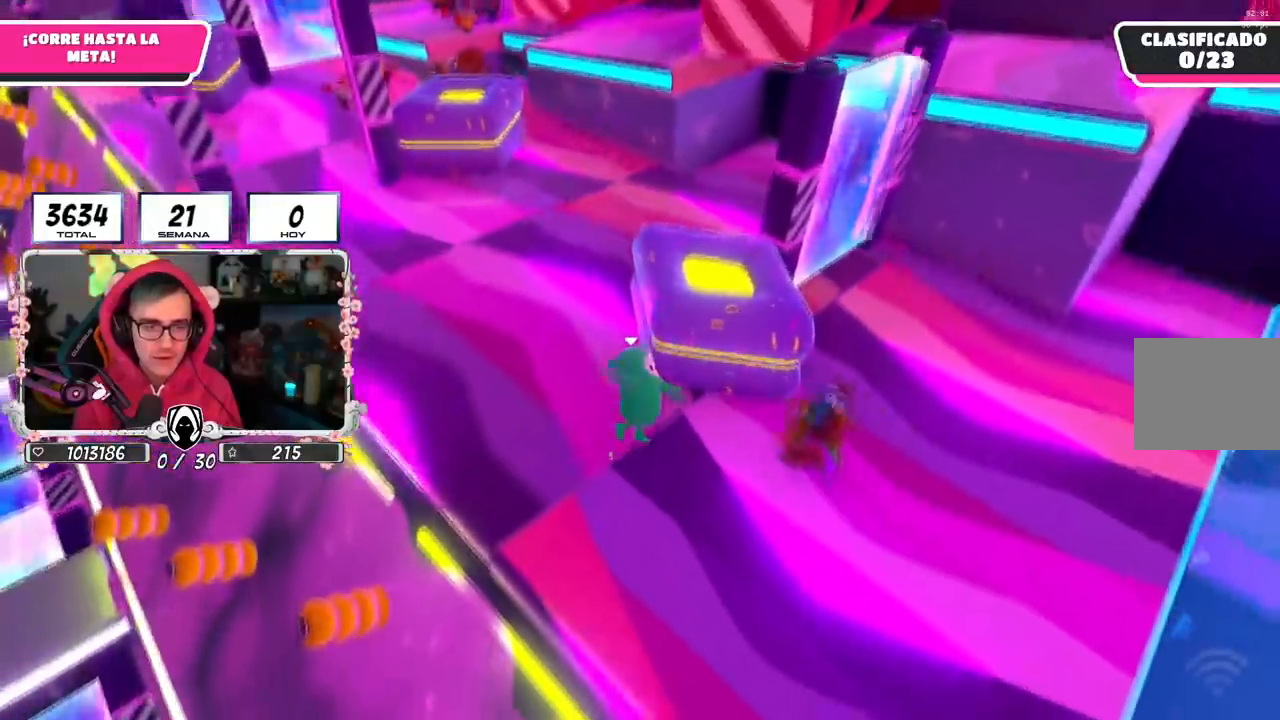
{"buttons": [], "left_stick": "right", "right_stick": "center", "events": [[50, "left_stick", "right"]]}
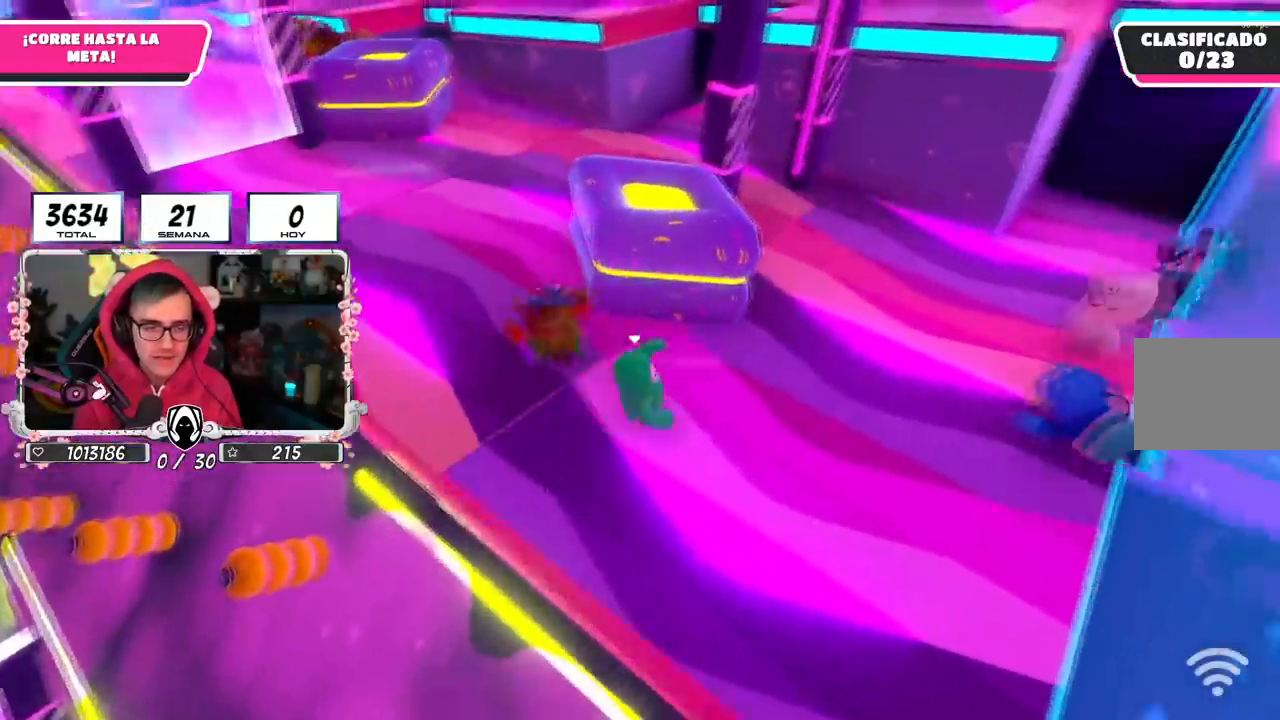
{"buttons": [], "left_stick": "up", "right_stick": "center", "events": [[67, "left_stick", "down-left"], [250, "left_stick", "up"]]}
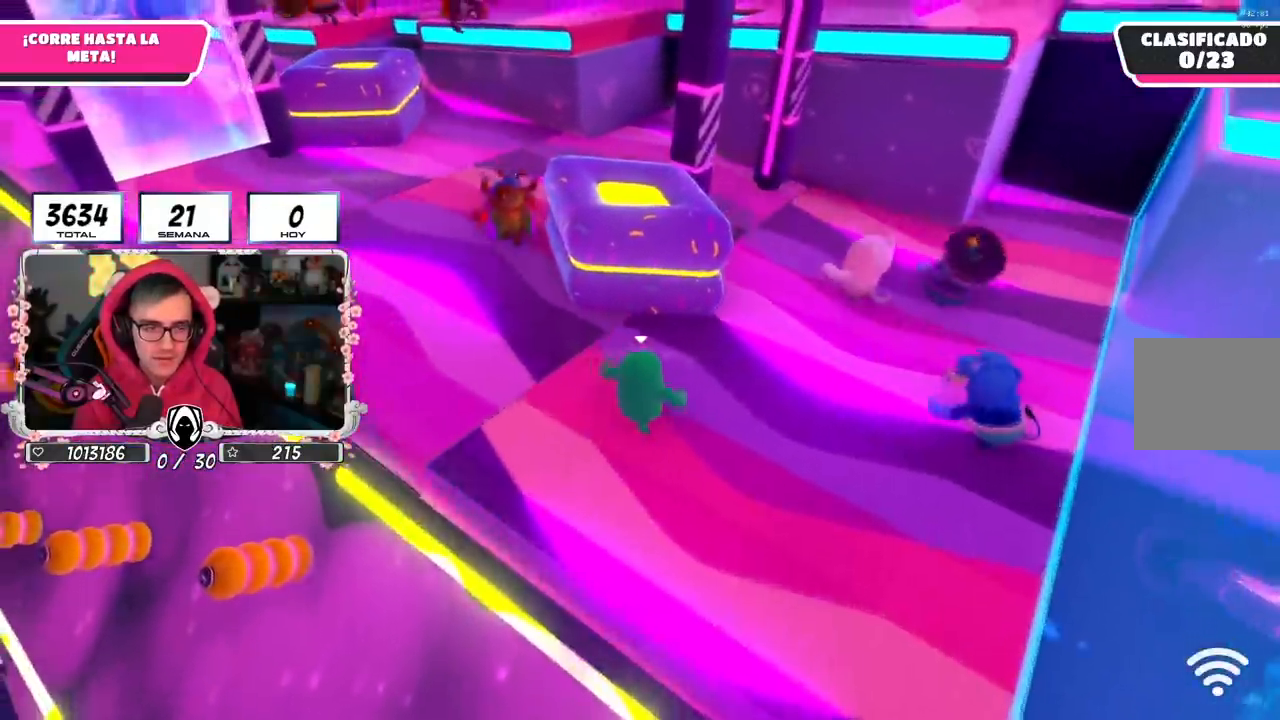
{"buttons": ["SQUARE"], "left_stick": "up-right", "right_stick": "center", "events": [[83, "CROSS", "down"], [216, "left_stick", "up-right"], [317, "CROSS", "up"], [383, "SQUARE", "down"]]}
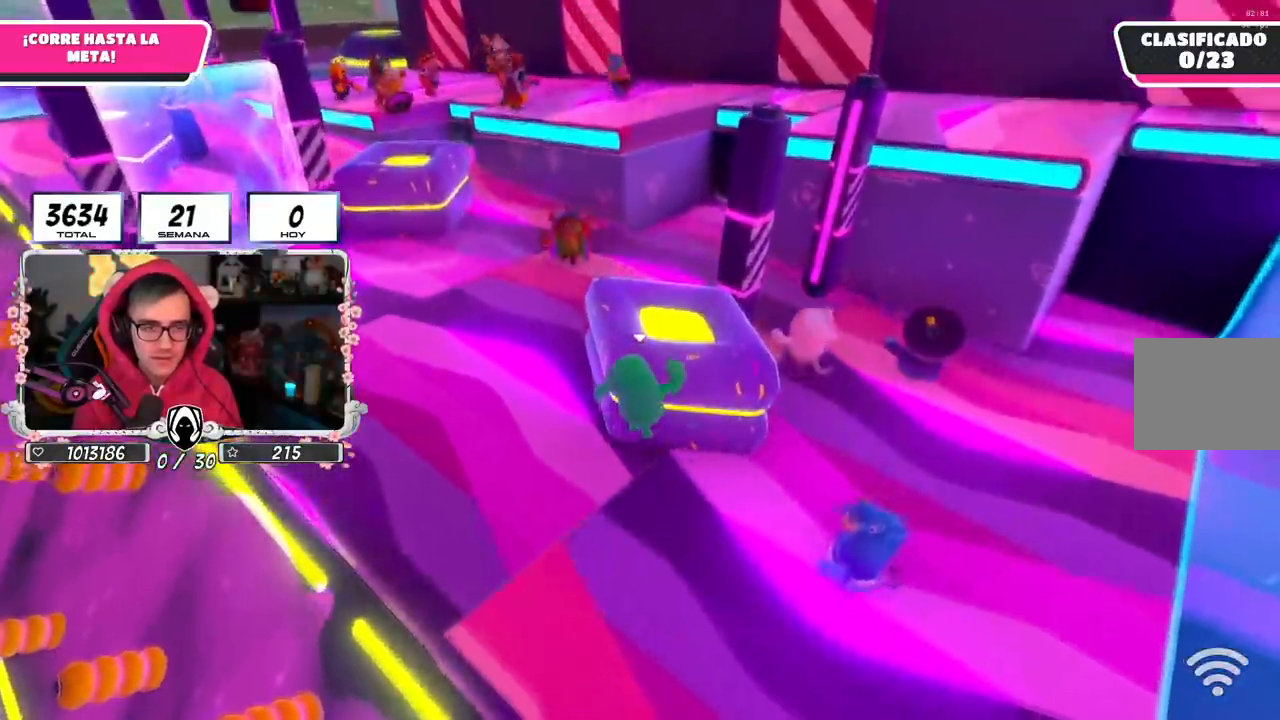
{"buttons": [], "left_stick": "up", "right_stick": "center", "events": [[50, "left_stick", "up"], [167, "SQUARE", "up"]]}
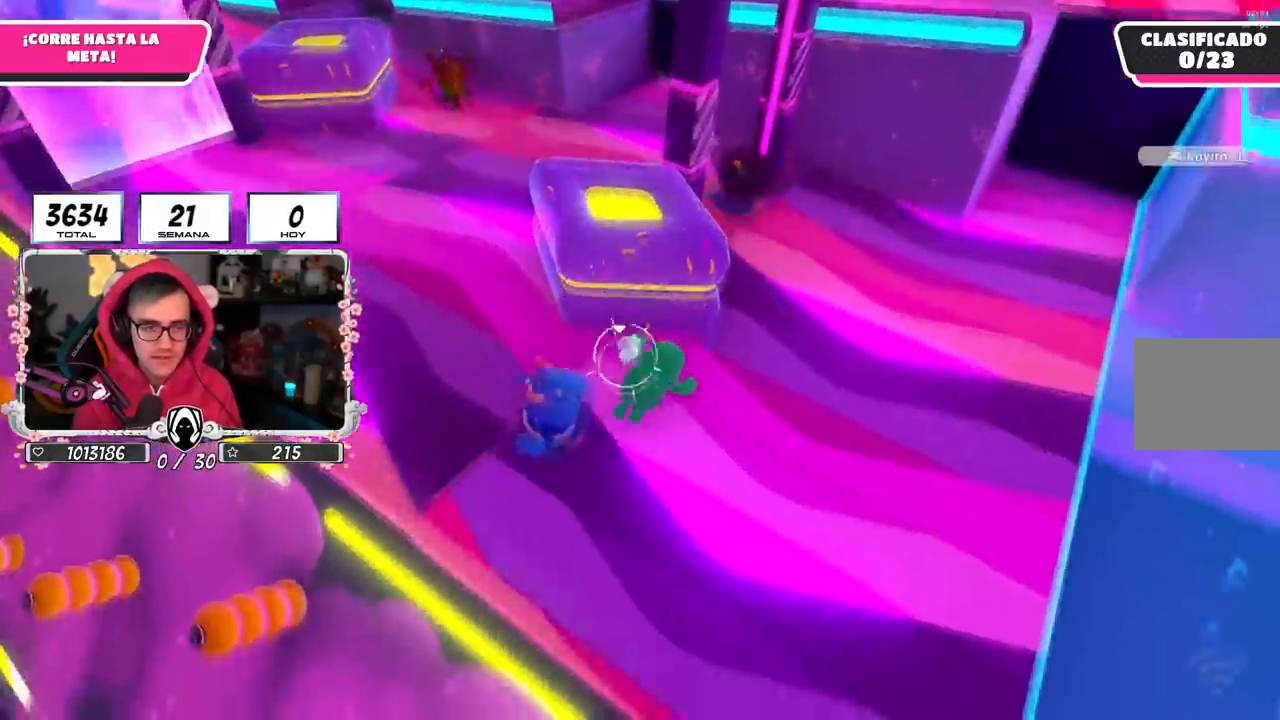
{"buttons": [], "left_stick": "up", "right_stick": "center", "events": [[133, "left_stick", "up-left"], [233, "left_stick", "up"]]}
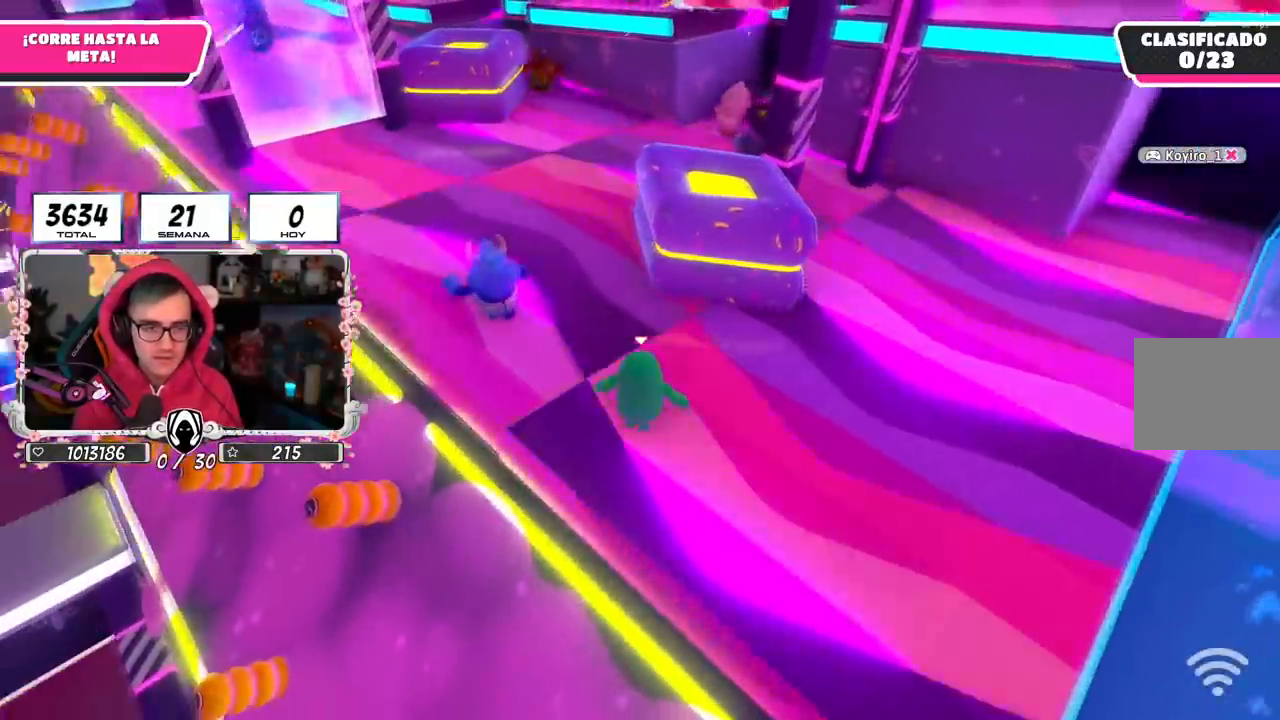
{"buttons": [], "left_stick": "up-left", "right_stick": "center", "events": [[484, "left_stick", "up-left"]]}
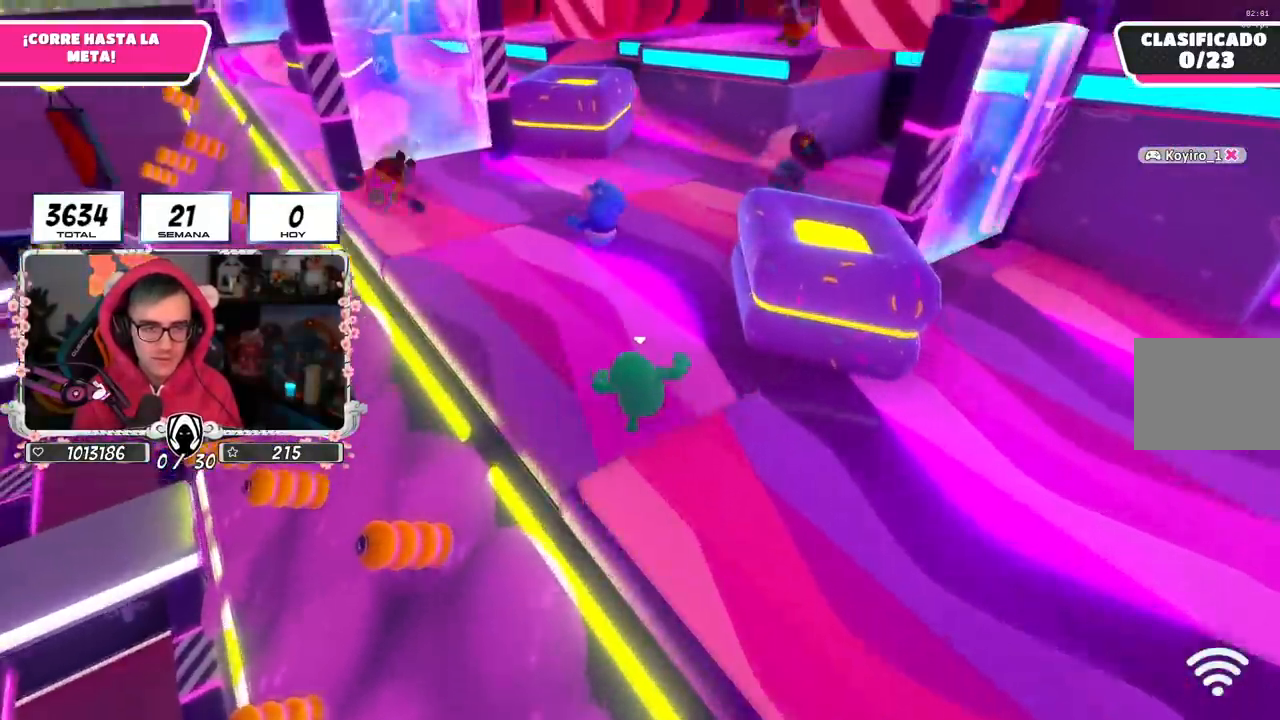
{"buttons": [], "left_stick": "up-left", "right_stick": "right", "events": [[300, "right_stick", "right"]]}
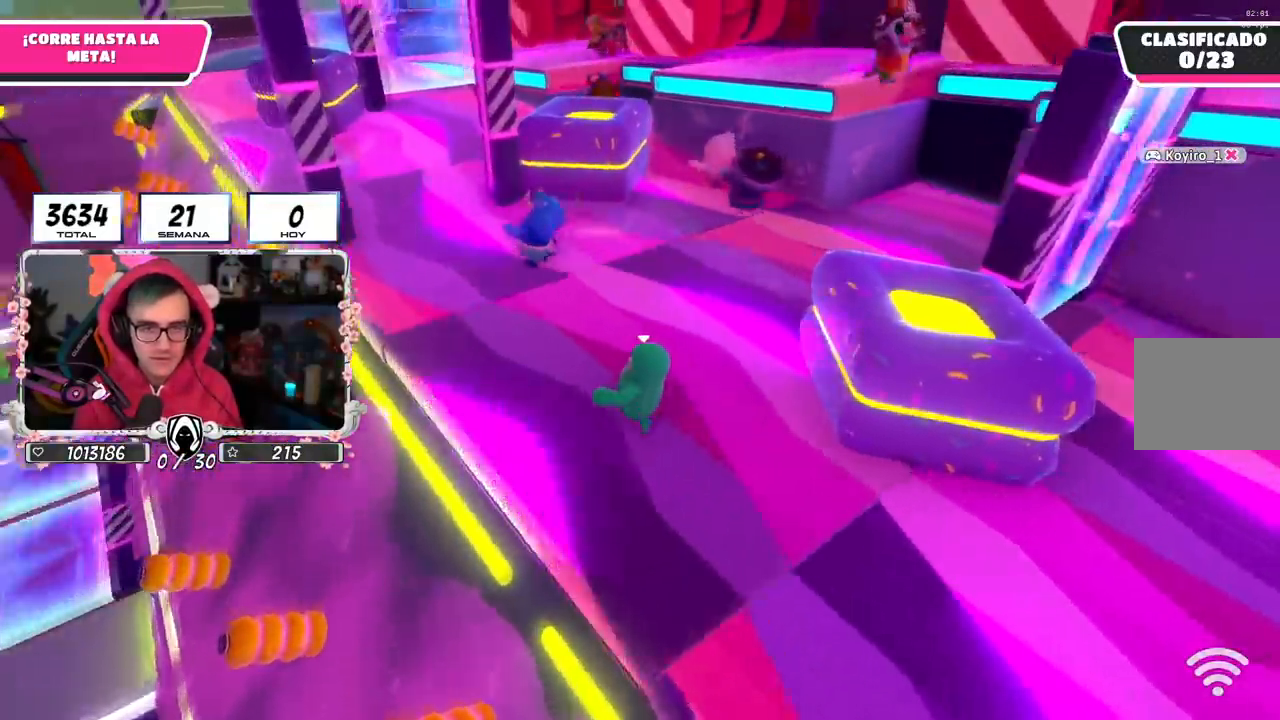
{"buttons": ["CROSS"], "left_stick": "right", "right_stick": "center", "events": [[17, "left_stick", "right"], [50, "right_stick", "center"], [300, "CROSS", "down"]]}
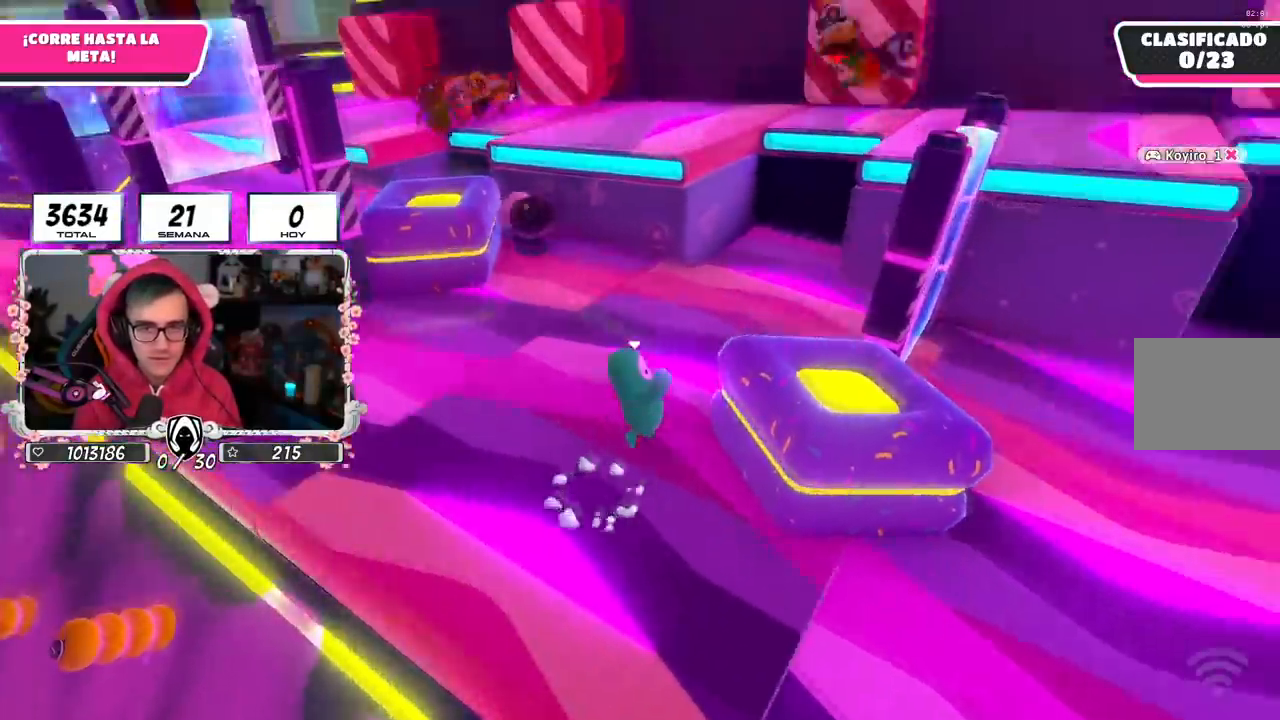
{"buttons": [], "left_stick": "right", "right_stick": "center", "events": [[33, "SQUARE", "down"], [50, "CROSS", "up"], [150, "SQUARE", "up"], [183, "SQUARE", "down"], [316, "SQUARE", "up"]]}
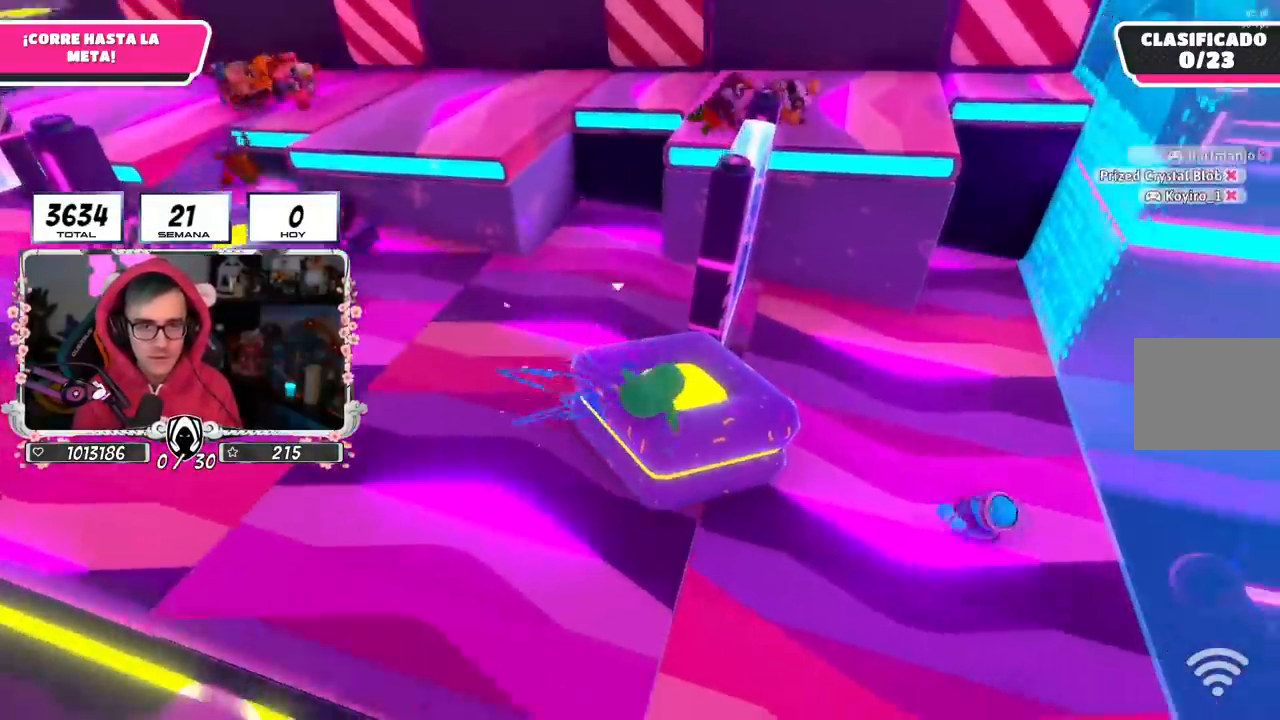
{"buttons": [], "left_stick": "up", "right_stick": "center", "events": [[117, "left_stick", "up"]]}
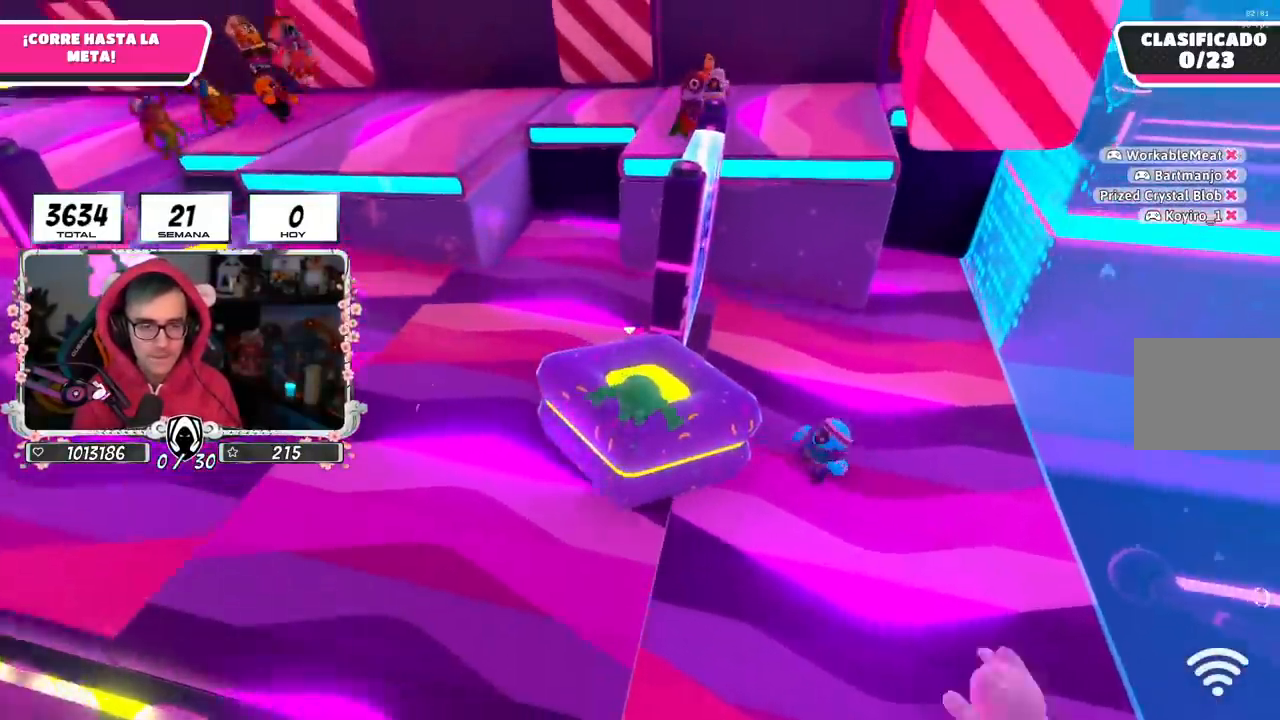
{"buttons": [], "left_stick": "center", "right_stick": "center", "events": [[283, "left_stick", "down-right"], [467, "left_stick", "center"]]}
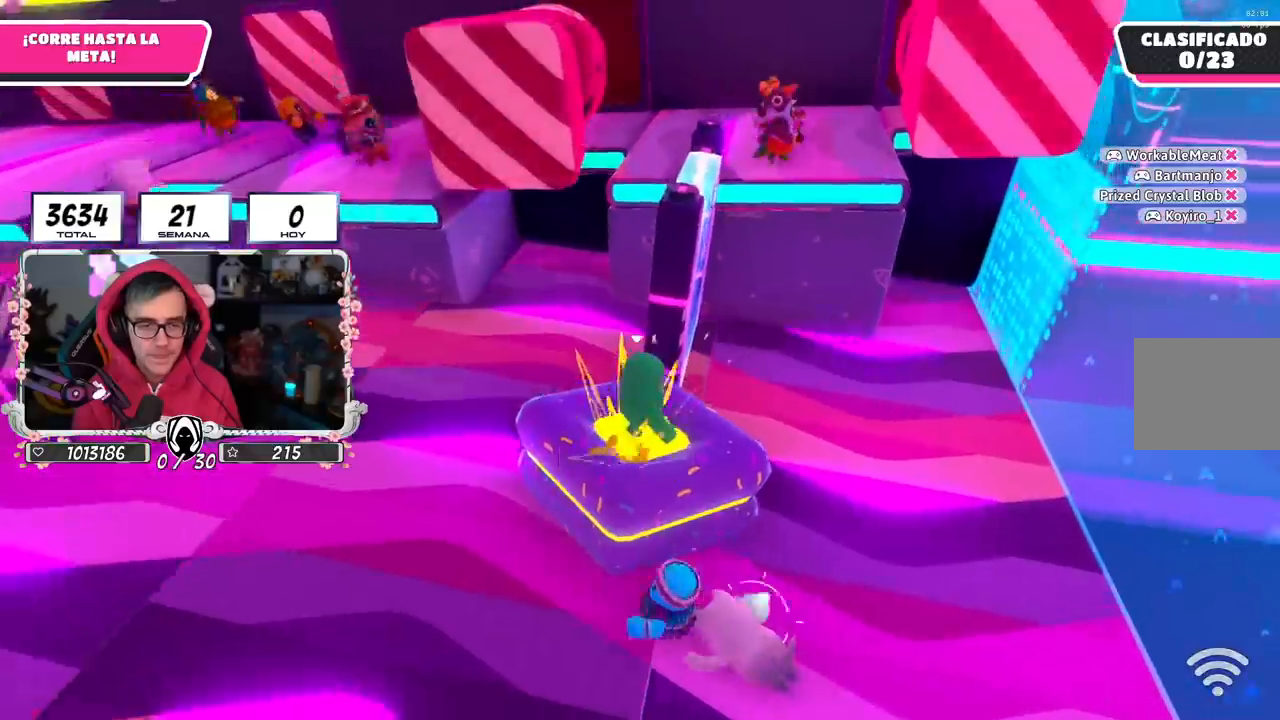
{"buttons": [], "left_stick": "up", "right_stick": "center", "events": [[33, "left_stick", "up-left"], [133, "left_stick", "center"], [467, "left_stick", "up"]]}
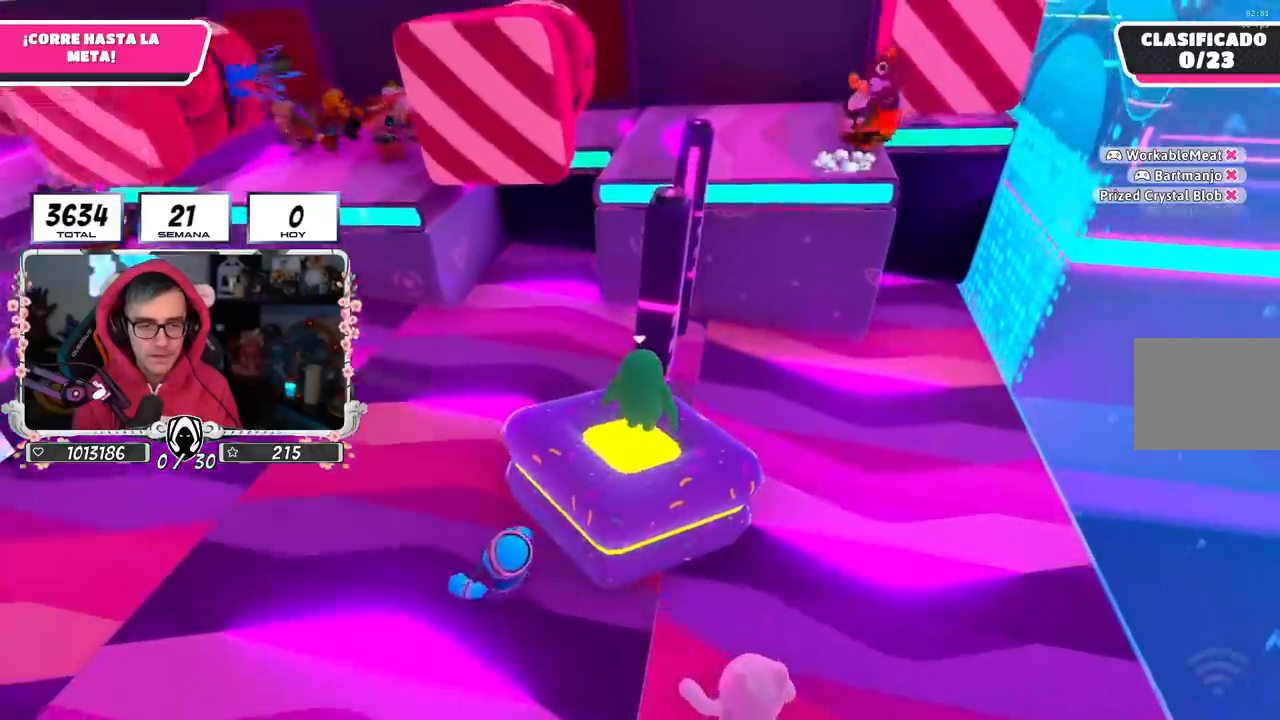
{"buttons": [], "left_stick": "center", "right_stick": "center", "events": [[83, "left_stick", "center"], [317, "CROSS", "down"], [500, "CROSS", "up"]]}
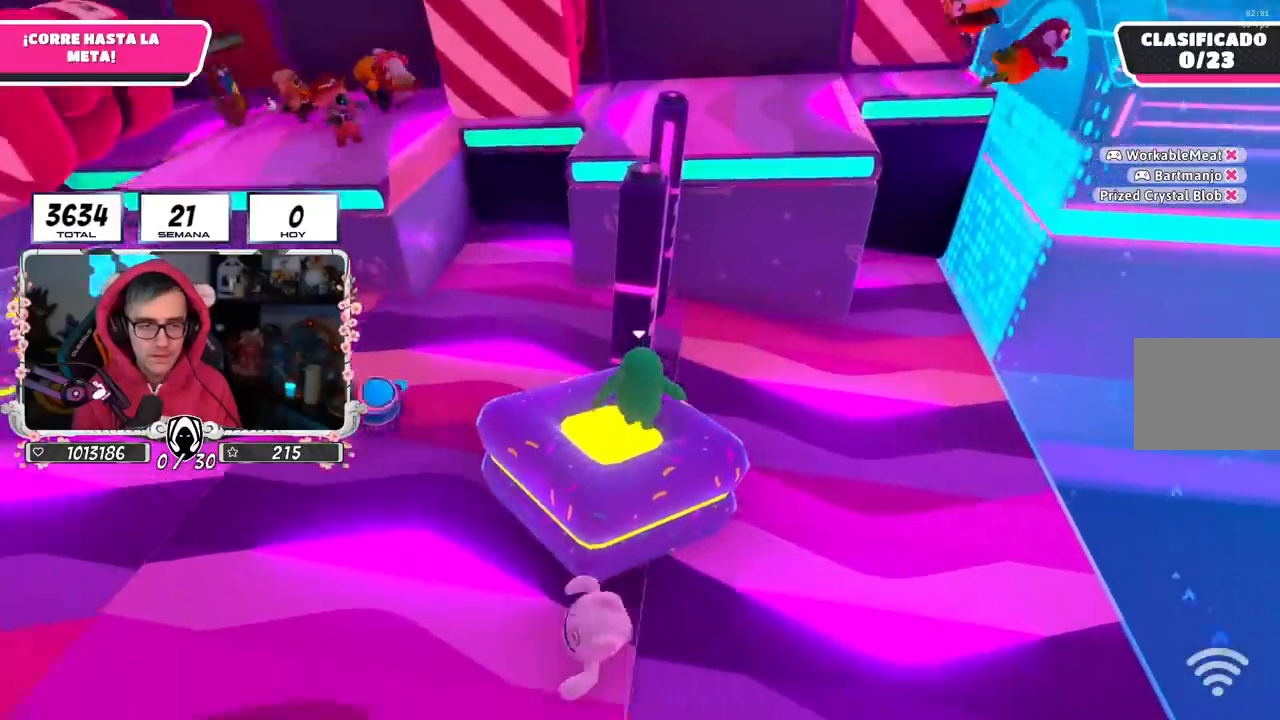
{"buttons": [], "left_stick": "up-right", "right_stick": "center", "events": [[17, "left_stick", "left"], [167, "left_stick", "center"], [184, "CROSS", "down"], [350, "CROSS", "up"], [417, "left_stick", "up-right"]]}
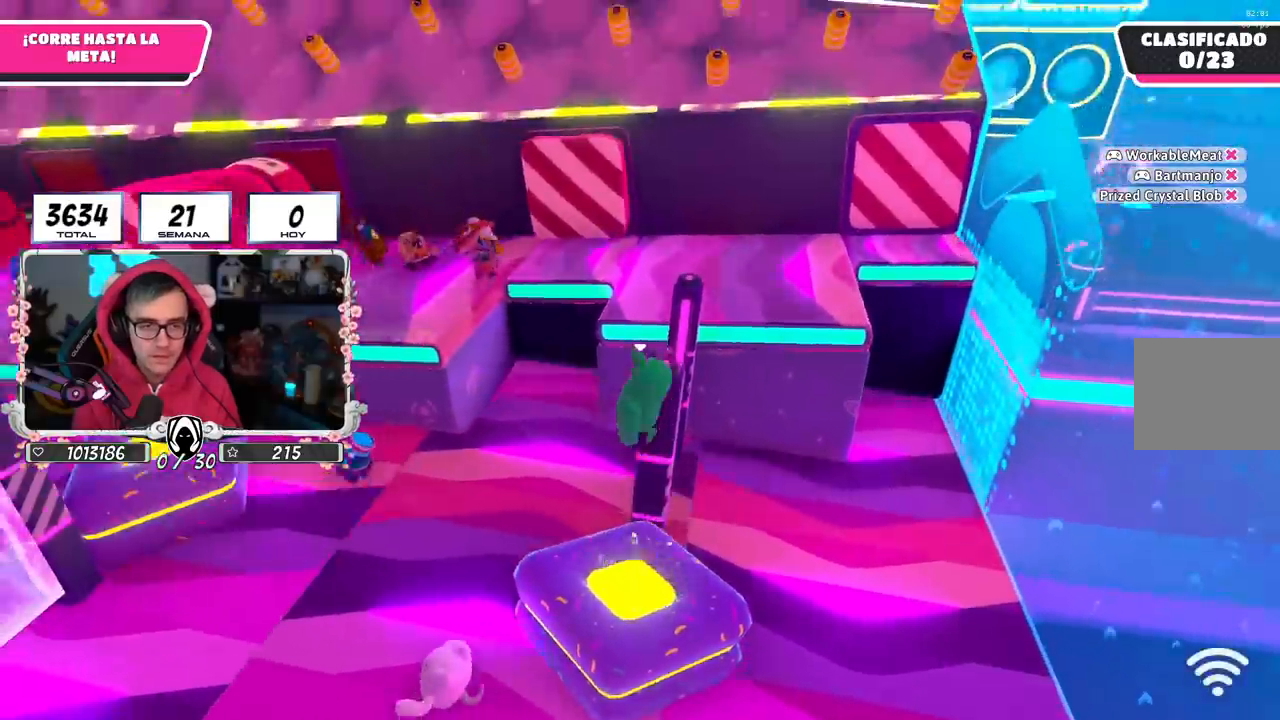
{"buttons": [], "left_stick": "up-left", "right_stick": "center", "events": [[83, "left_stick", "center"], [400, "left_stick", "up-left"]]}
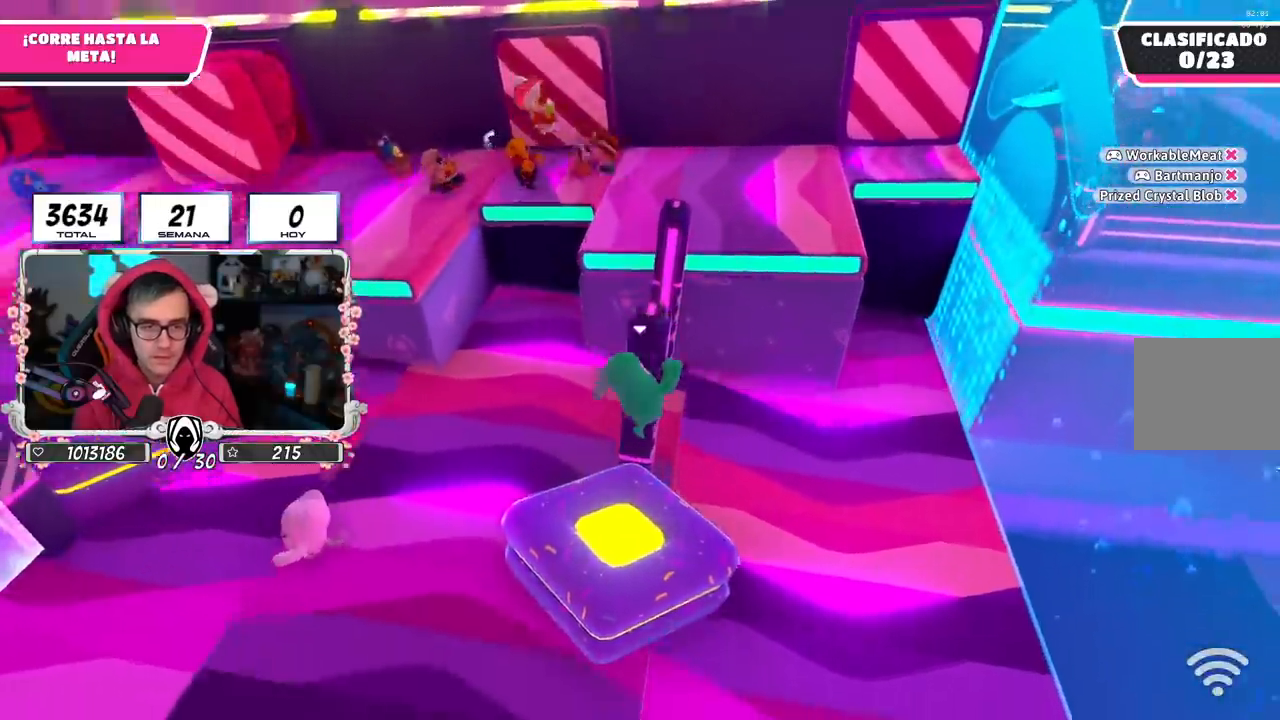
{"buttons": [], "left_stick": "center", "right_stick": "center", "events": [[34, "left_stick", "center"], [184, "left_stick", "left"], [284, "left_stick", "center"]]}
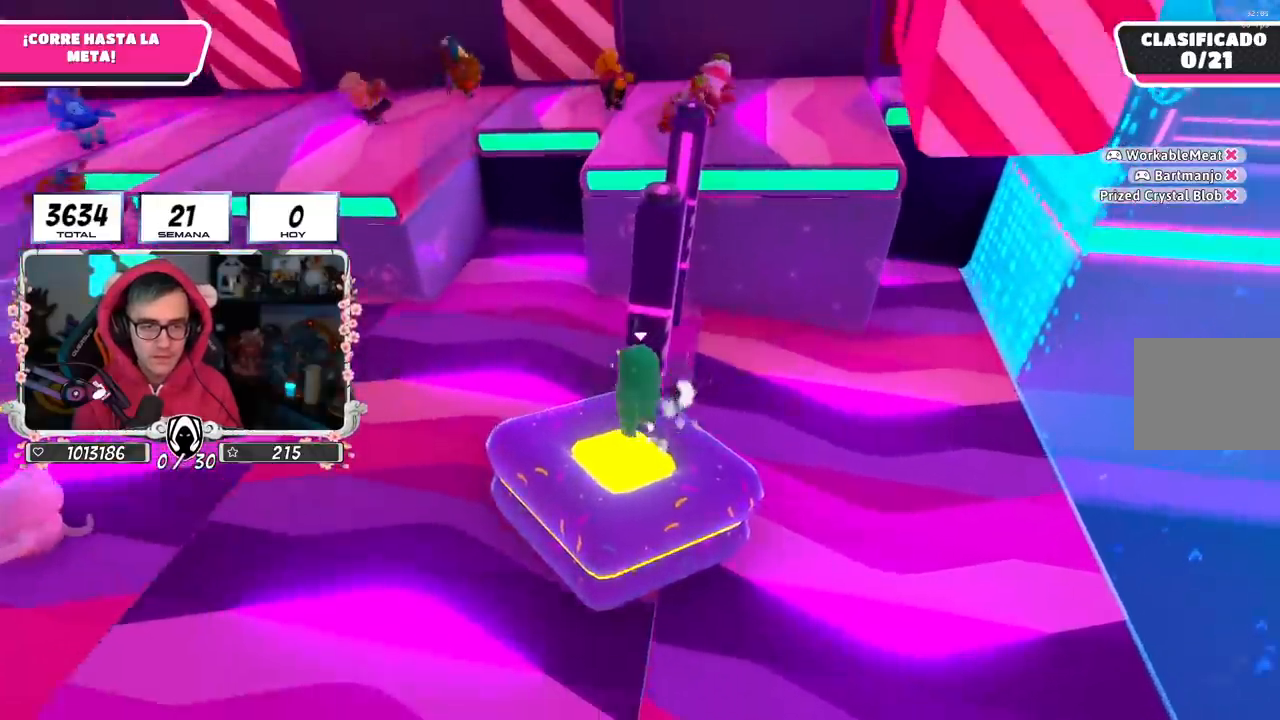
{"buttons": [], "left_stick": "up", "right_stick": "center", "events": [[183, "CROSS", "down"], [317, "CROSS", "up"], [417, "left_stick", "up"]]}
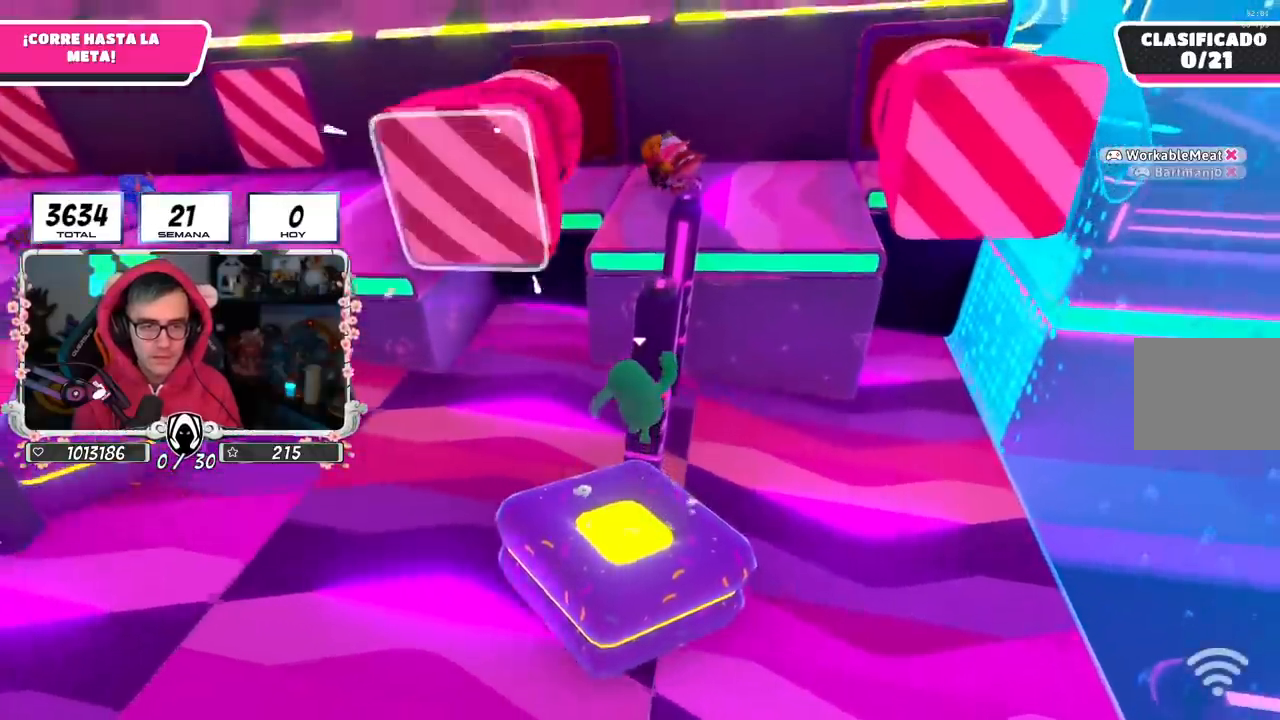
{"buttons": ["CROSS"], "left_stick": "up", "right_stick": "center", "events": [[84, "left_stick", "center"], [267, "CROSS", "down"], [384, "CROSS", "up"], [467, "CROSS", "down"], [501, "left_stick", "up"]]}
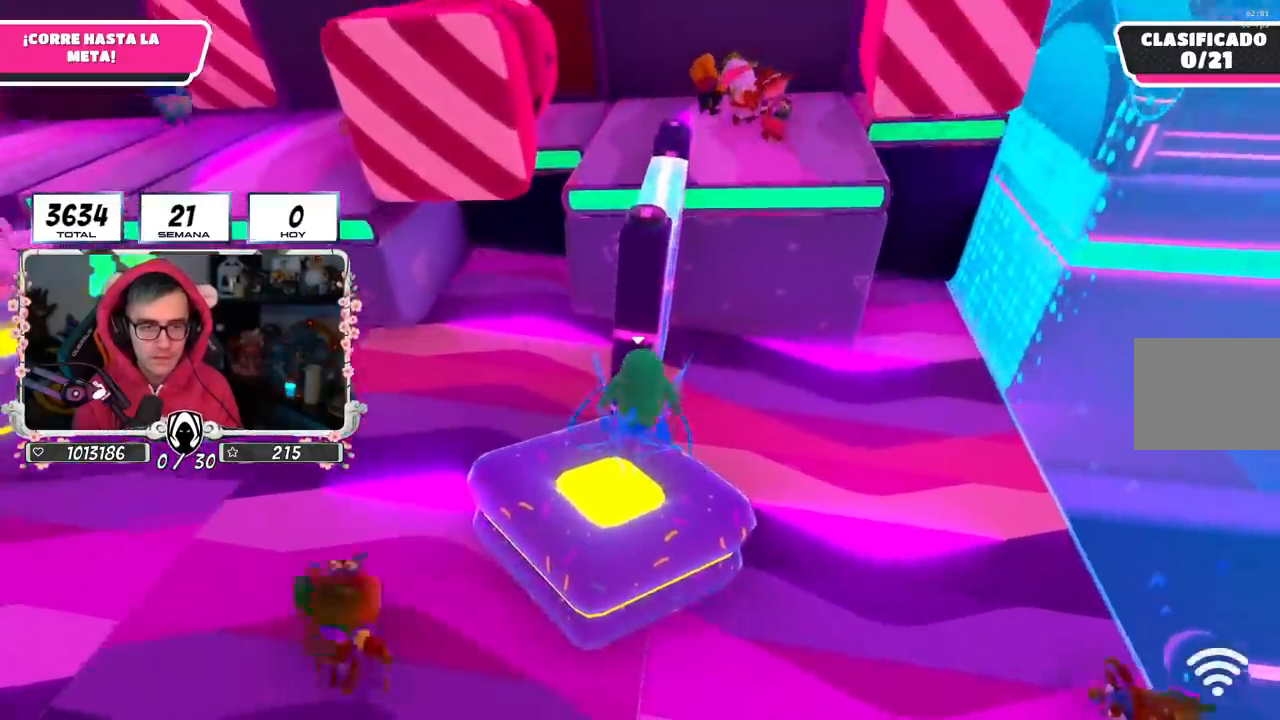
{"buttons": [], "left_stick": "center", "right_stick": "center", "events": [[83, "CROSS", "up"], [150, "CROSS", "down"], [233, "left_stick", "left"], [267, "CROSS", "up"], [367, "left_stick", "down-left"], [500, "left_stick", "center"]]}
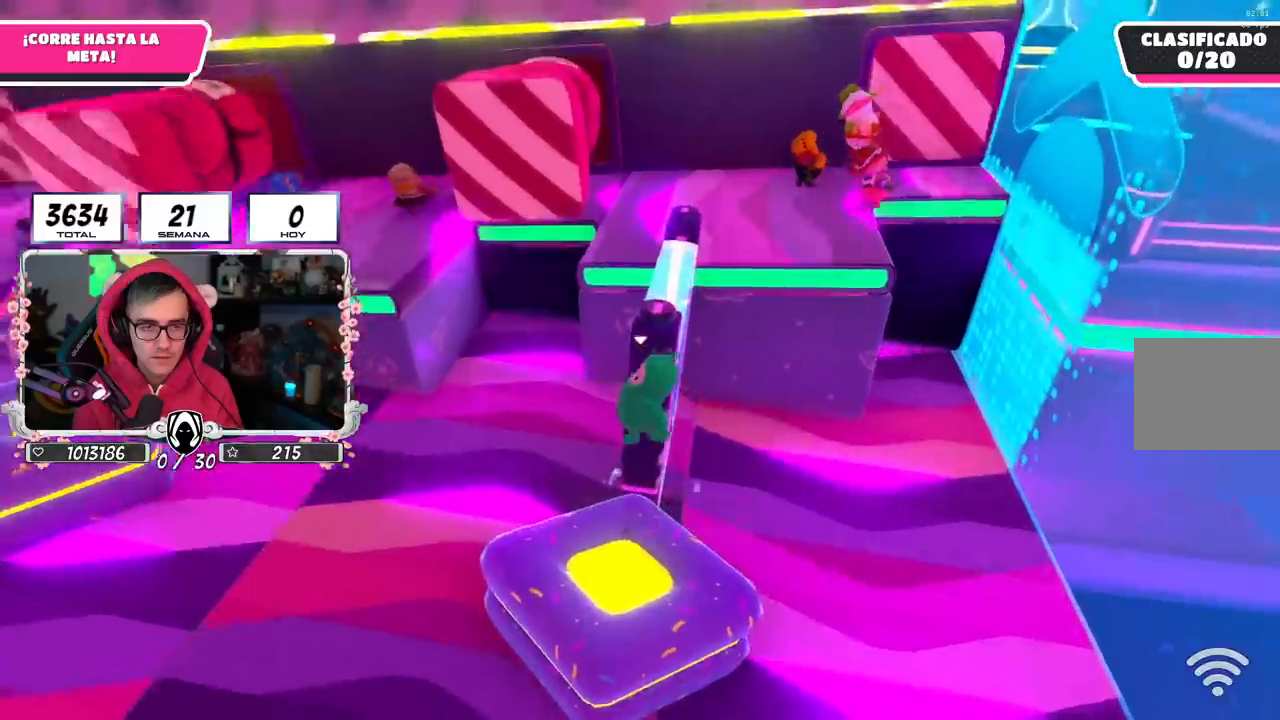
{"buttons": [], "left_stick": "center", "right_stick": "center", "events": [[50, "left_stick", "up-right"], [150, "left_stick", "down"], [301, "left_stick", "center"], [351, "right_stick", "down"], [467, "right_stick", "center"]]}
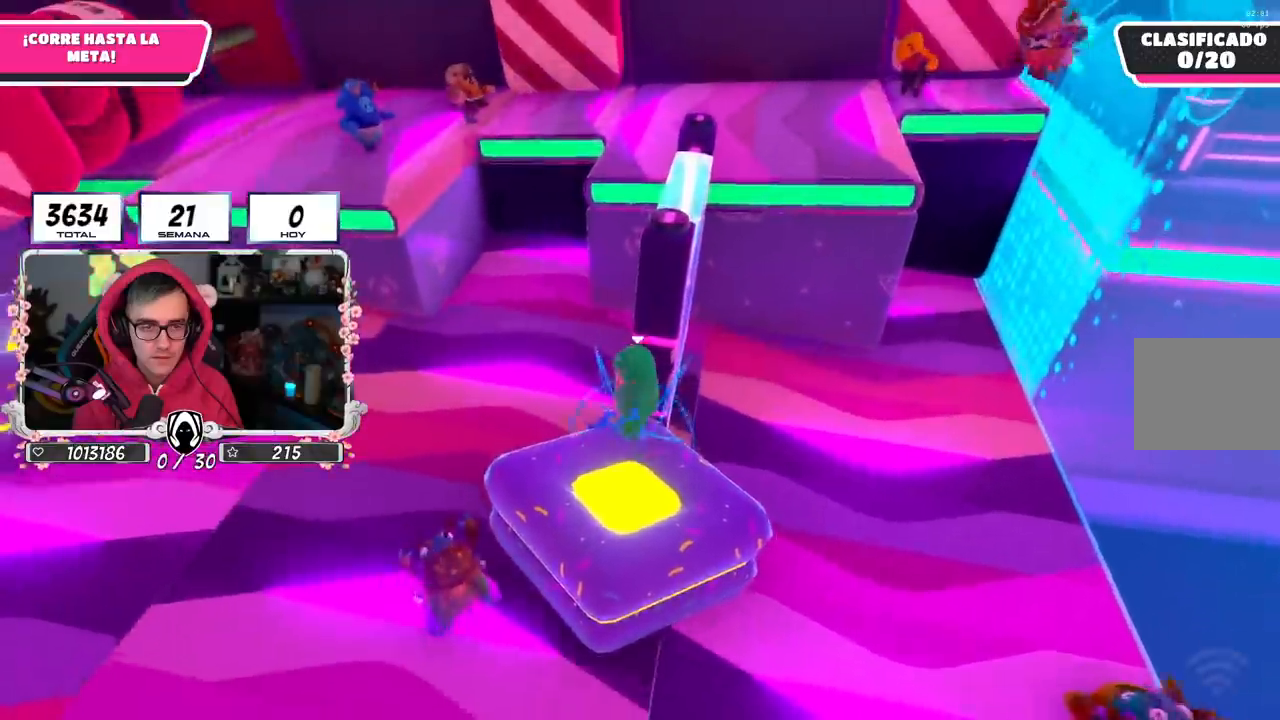
{"buttons": [], "left_stick": "center", "right_stick": "center", "events": [[250, "left_stick", "down-left"], [400, "left_stick", "center"]]}
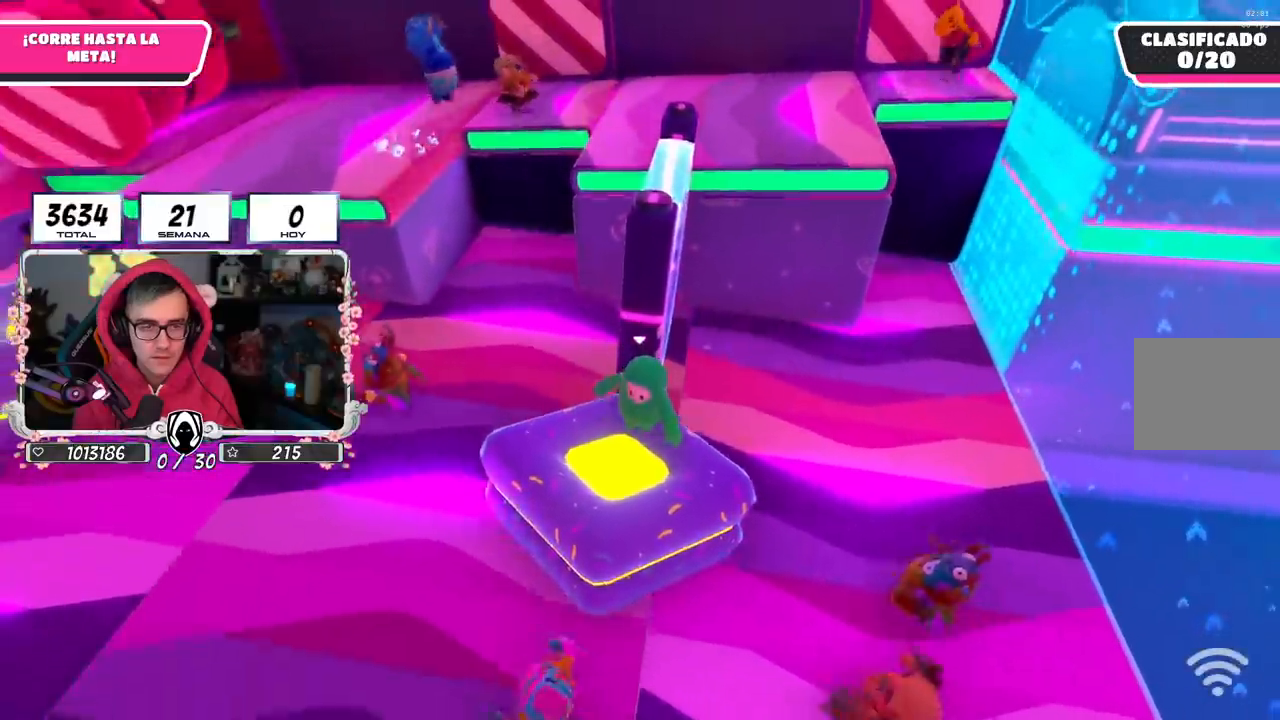
{"buttons": [], "left_stick": "center", "right_stick": "center", "events": [[84, "left_stick", "up-left"], [167, "left_stick", "center"], [384, "left_stick", "up"], [501, "left_stick", "center"]]}
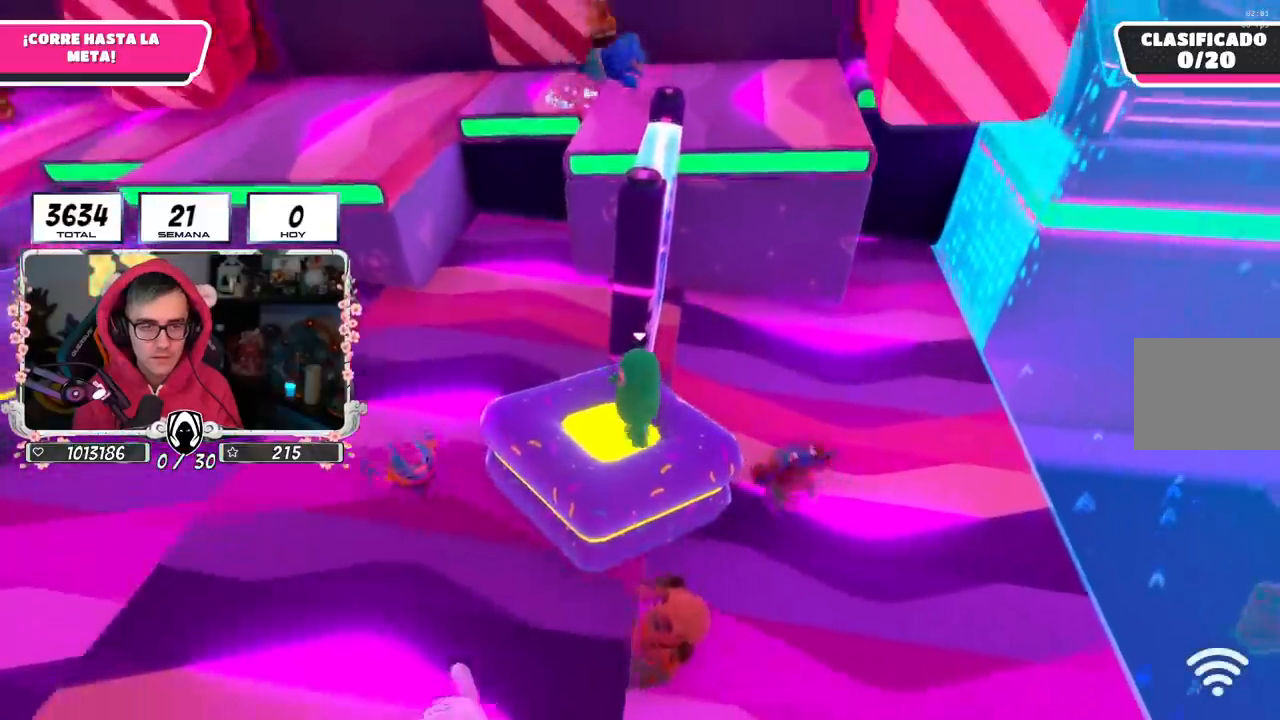
{"buttons": [], "left_stick": "center", "right_stick": "center", "events": [[200, "left_stick", "up-left"], [384, "left_stick", "center"]]}